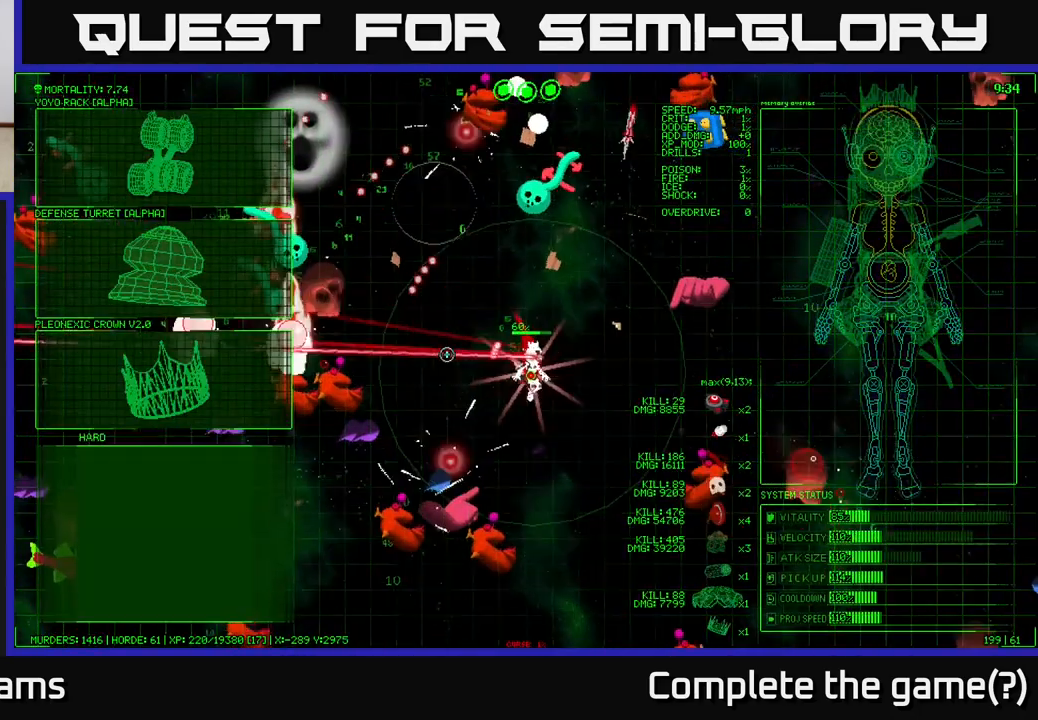
Gameplay with a controller (Xbox layout); each line is a JSON object with the inputs held at the frame after it. "events" lists button and stick changes between this image and that frame as [ms after this image, input, new state], when the widget could be followed in between.
{"buttons": [], "left_stick": "right", "right_stick": "center", "events": [[67, "left_stick", "center"], [83, "right_stick", "center"], [183, "left_stick", "up-left"], [300, "left_stick", "center"], [483, "left_stick", "right"]]}
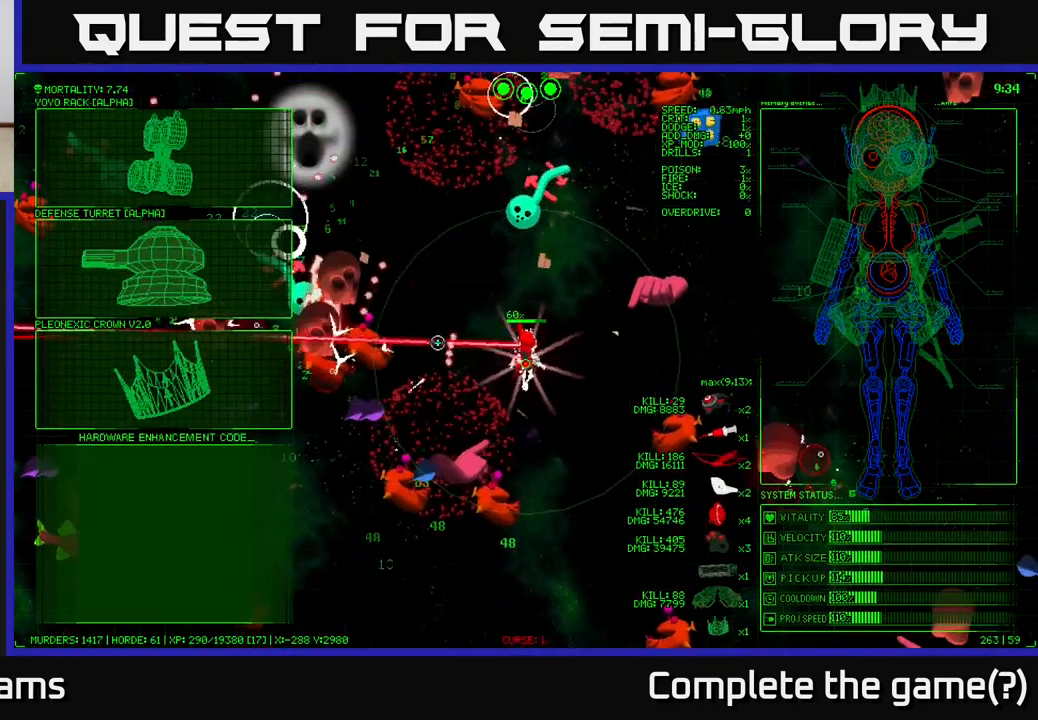
{"buttons": [], "left_stick": "left", "right_stick": "center", "events": [[467, "left_stick", "left"]]}
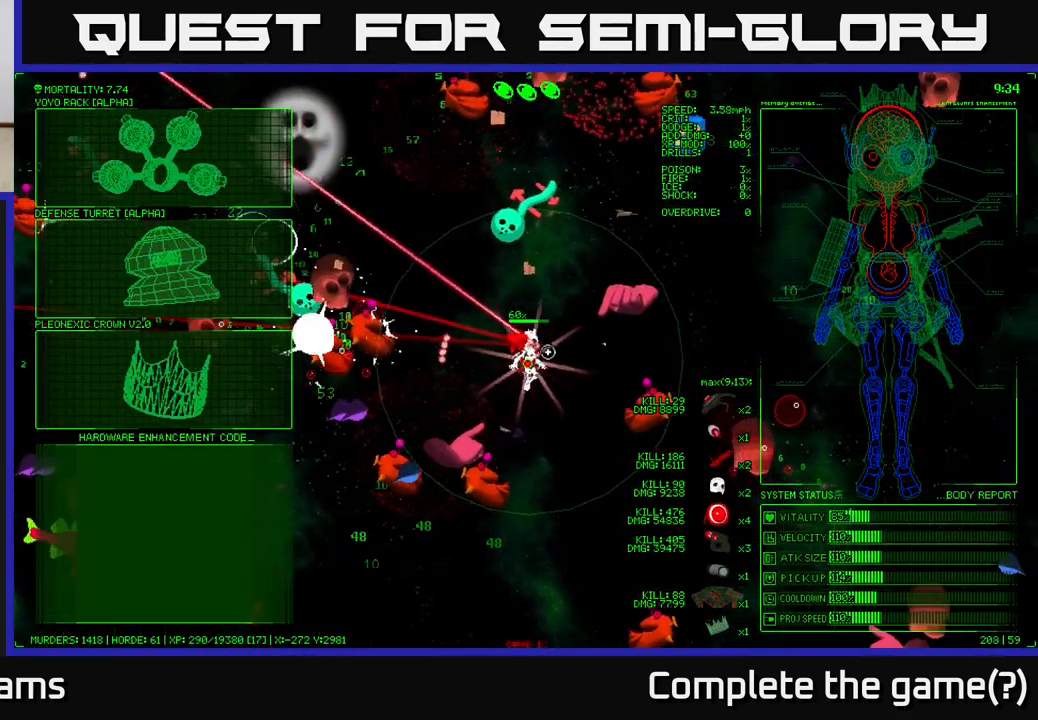
{"buttons": [], "left_stick": "up-left", "right_stick": "center", "events": [[100, "left_stick", "up-left"], [267, "left_stick", "left"], [417, "left_stick", "up-left"]]}
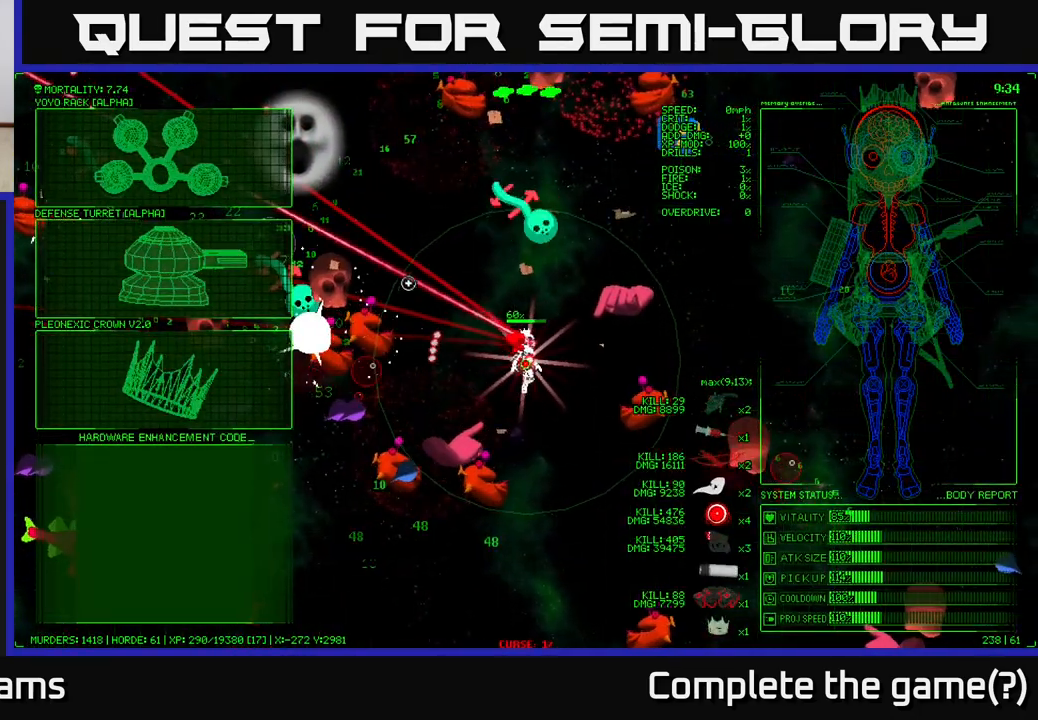
{"buttons": [], "left_stick": "up-left", "right_stick": "center", "events": [[33, "left_stick", "left"], [433, "left_stick", "up-left"]]}
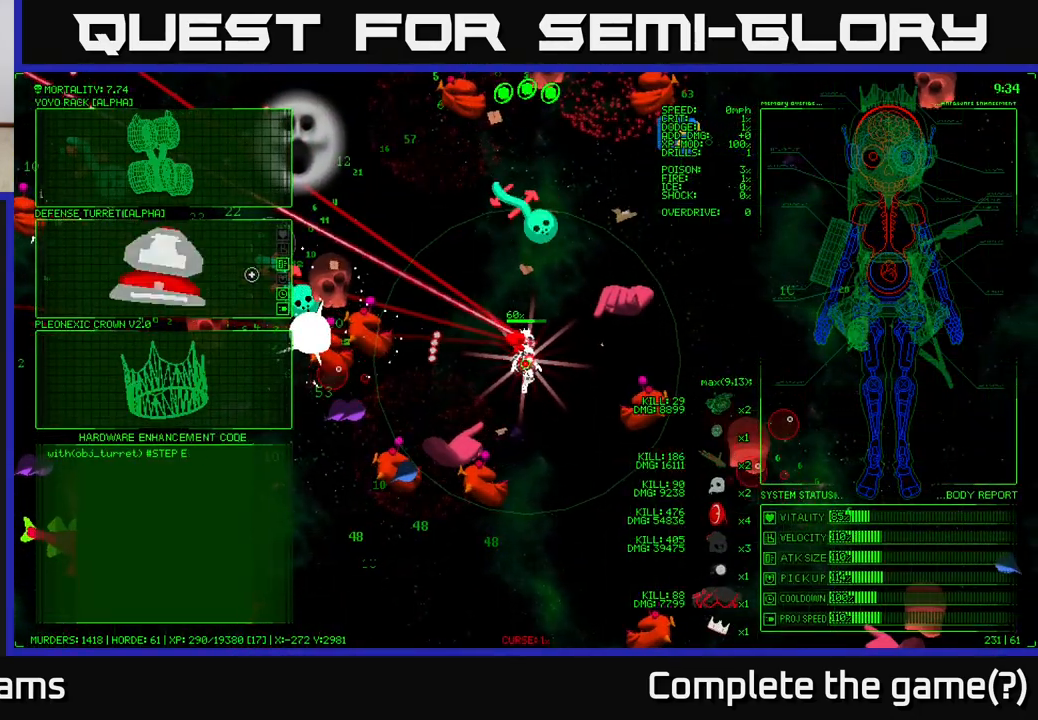
{"buttons": [], "left_stick": "center", "right_stick": "center", "events": [[67, "left_stick", "down-left"], [183, "left_stick", "down"], [483, "left_stick", "center"]]}
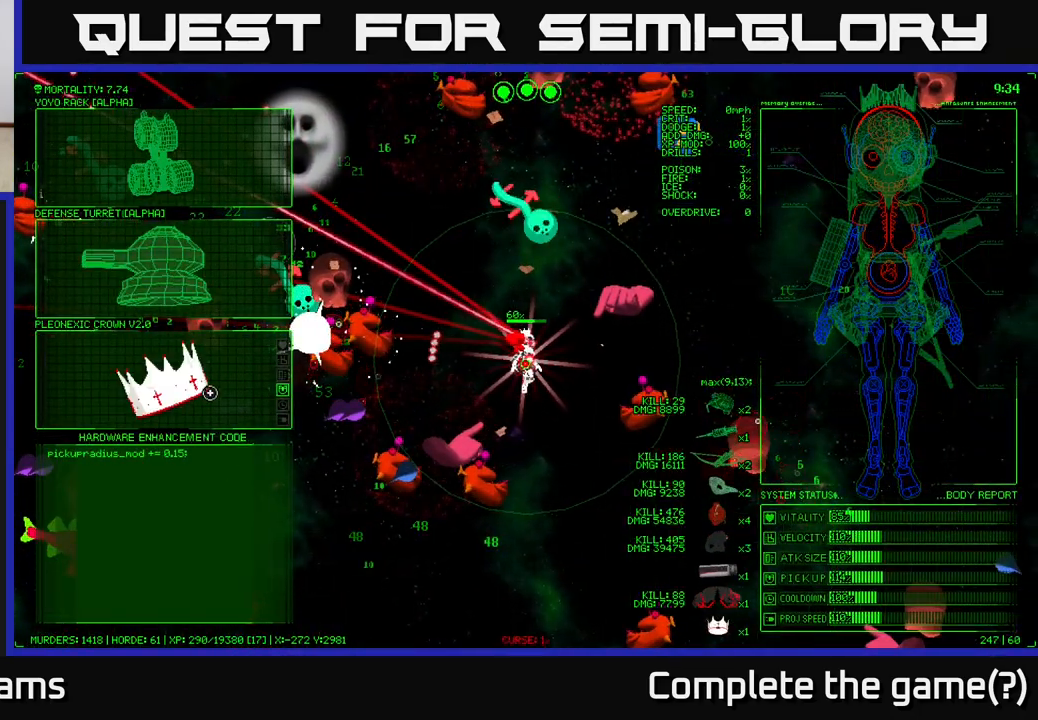
{"buttons": [], "left_stick": "down-right", "right_stick": "down-left", "events": [[100, "A", "down"], [217, "A", "up"], [250, "left_stick", "right"], [350, "left_stick", "down-right"], [433, "right_stick", "down-left"]]}
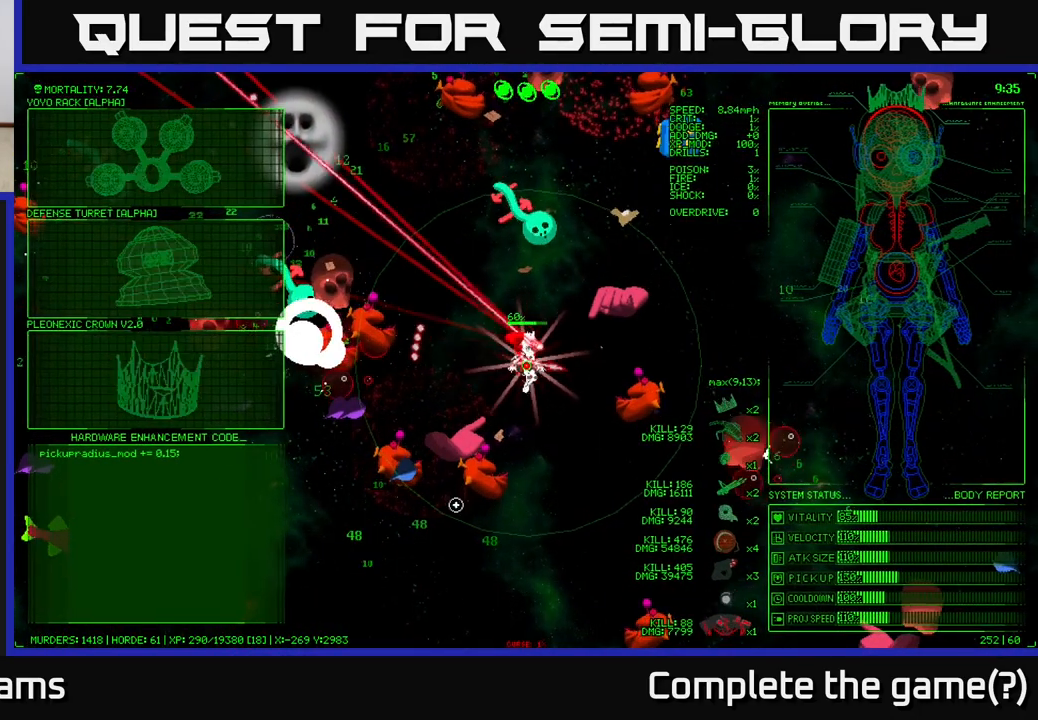
{"buttons": [], "left_stick": "down-right", "right_stick": "left", "events": [[350, "right_stick", "left"]]}
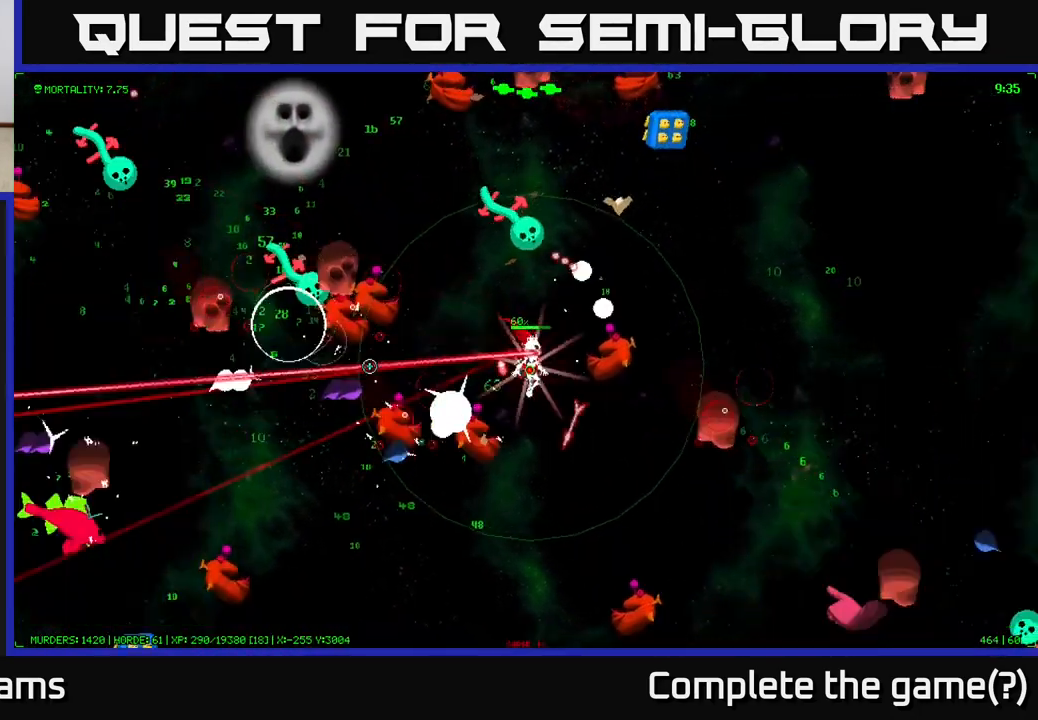
{"buttons": [], "left_stick": "down", "right_stick": "left", "events": [[67, "left_stick", "down"]]}
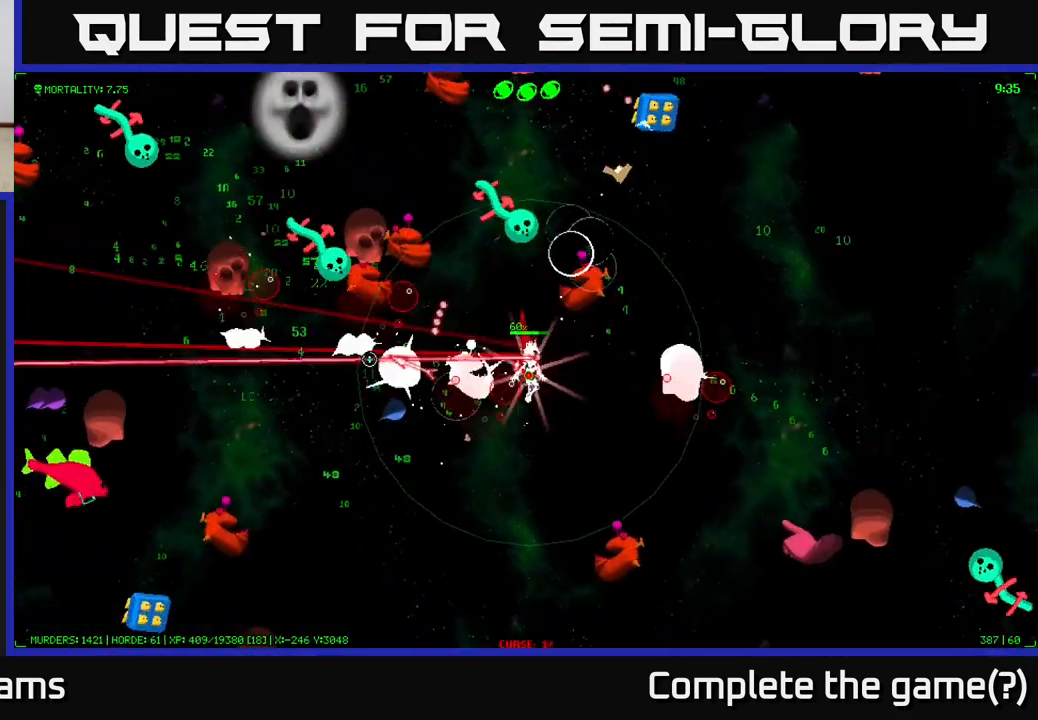
{"buttons": [], "left_stick": "down-left", "right_stick": "up-left", "events": [[117, "left_stick", "down-left"], [117, "right_stick", "up-left"]]}
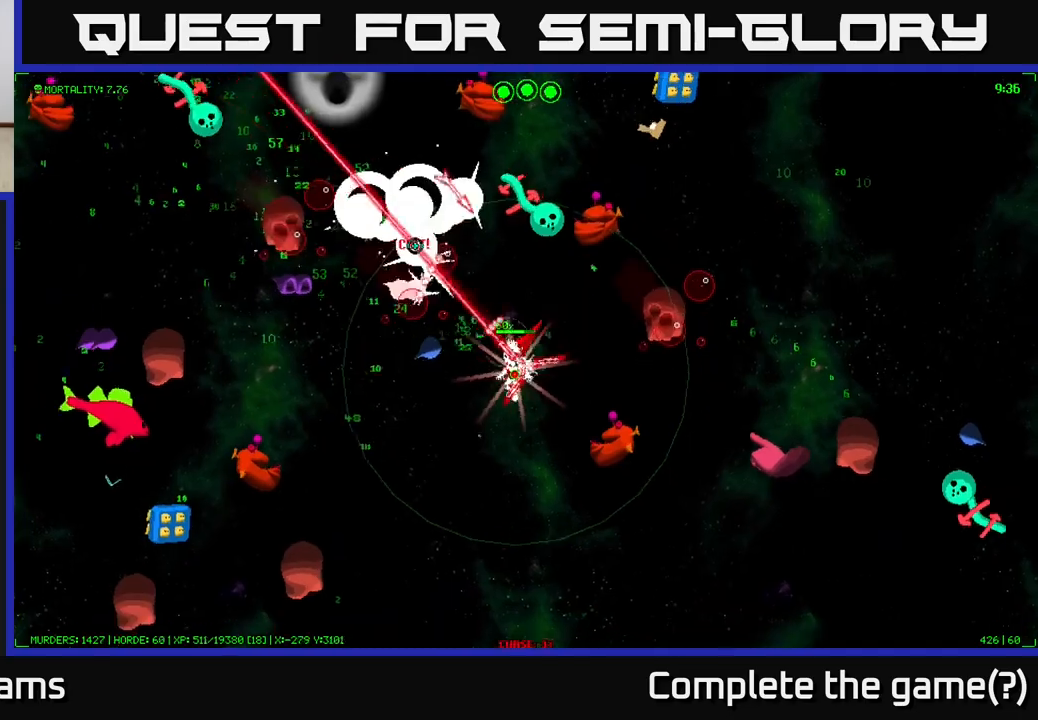
{"buttons": [], "left_stick": "left", "right_stick": "up-left", "events": [[33, "left_stick", "left"], [67, "right_stick", "left"], [250, "right_stick", "up-left"]]}
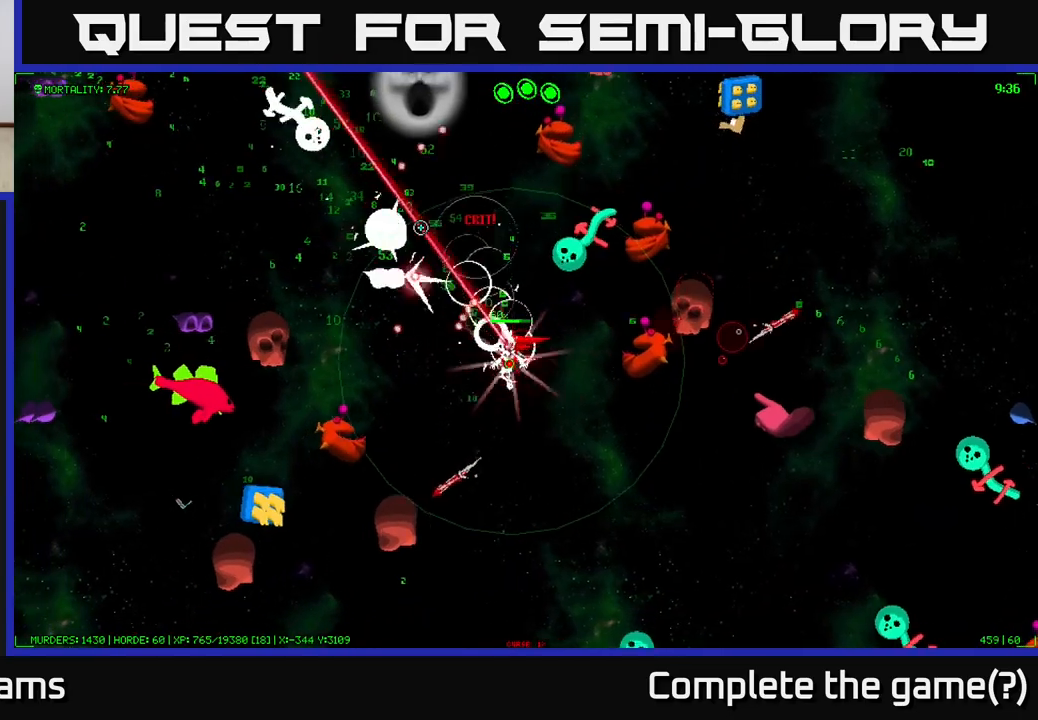
{"buttons": [], "left_stick": "up-left", "right_stick": "up-left", "events": [[367, "left_stick", "up-left"]]}
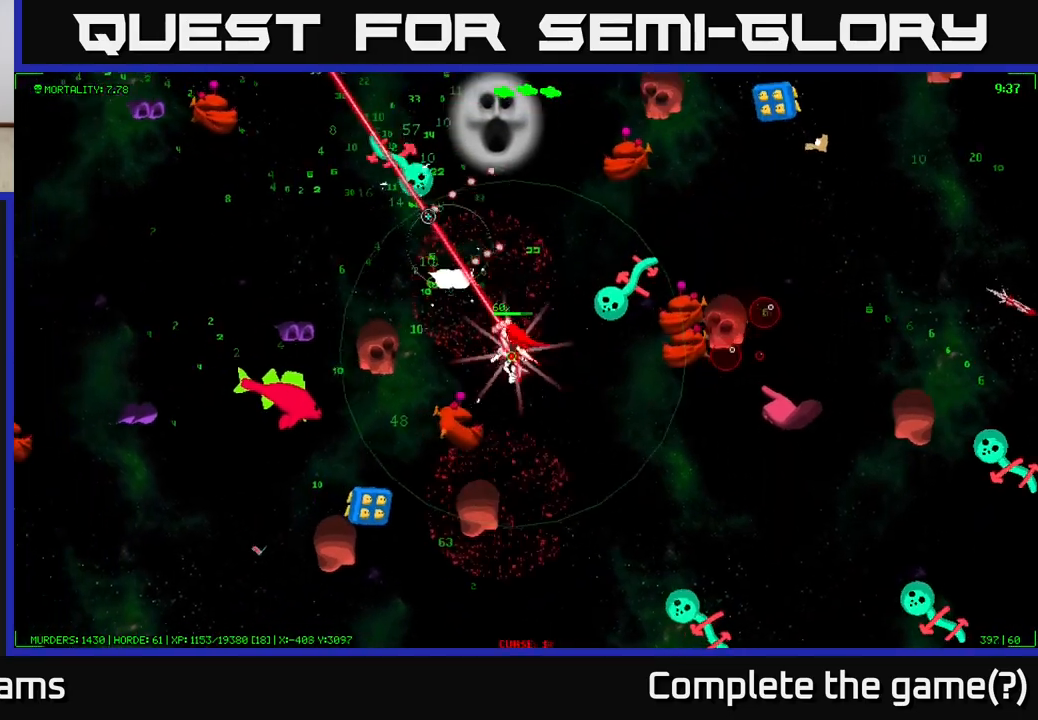
{"buttons": [], "left_stick": "up-left", "right_stick": "up-left", "events": [[317, "left_stick", "left"], [433, "left_stick", "up-left"]]}
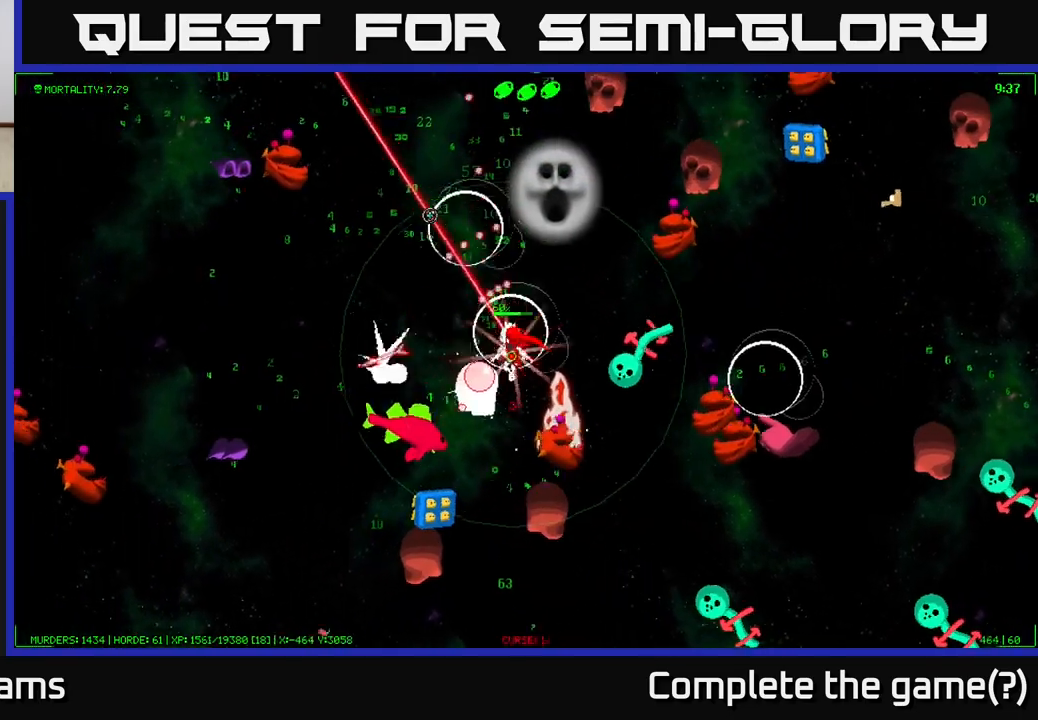
{"buttons": [], "left_stick": "up-left", "right_stick": "down", "events": [[267, "right_stick", "down"]]}
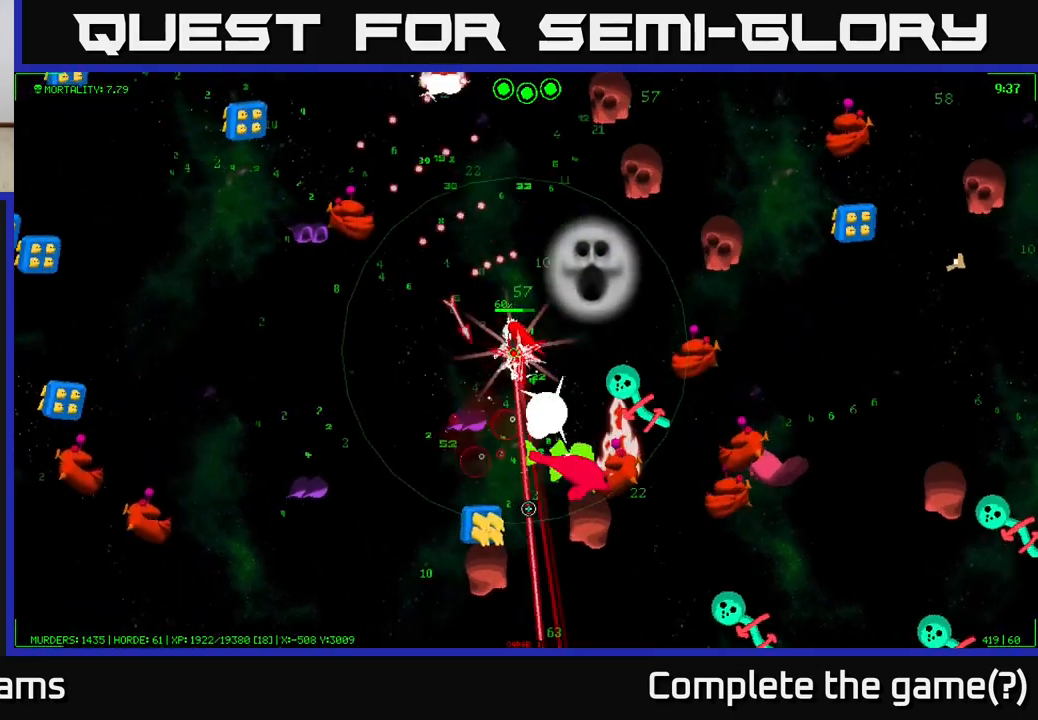
{"buttons": [], "left_stick": "up", "right_stick": "up-right", "events": [[50, "right_stick", "right"], [317, "right_stick", "up-right"], [350, "left_stick", "up"]]}
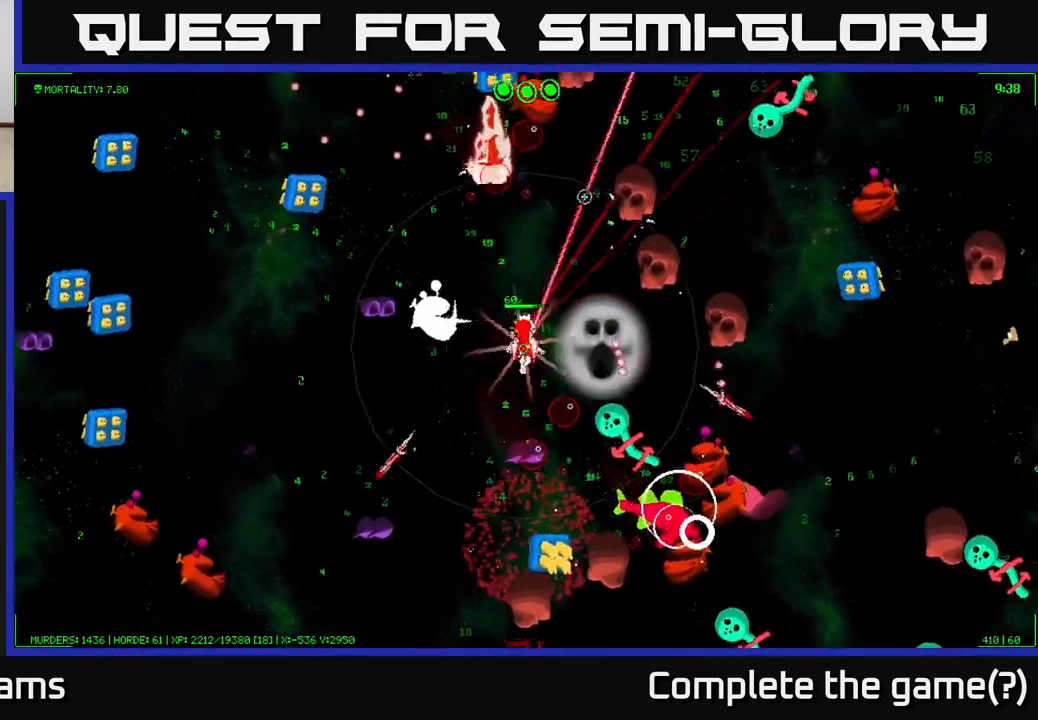
{"buttons": [], "left_stick": "up-left", "right_stick": "up", "events": [[17, "right_stick", "up"], [367, "left_stick", "up-left"]]}
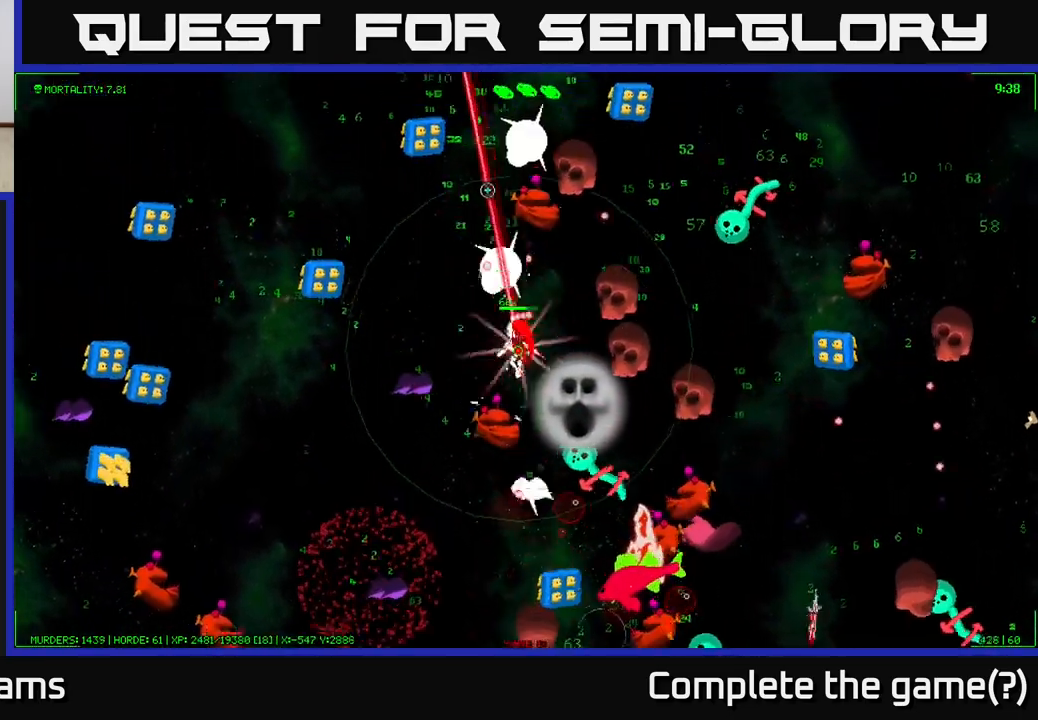
{"buttons": [], "left_stick": "up", "right_stick": "up", "events": [[50, "left_stick", "left"], [167, "left_stick", "up-left"], [350, "left_stick", "up"]]}
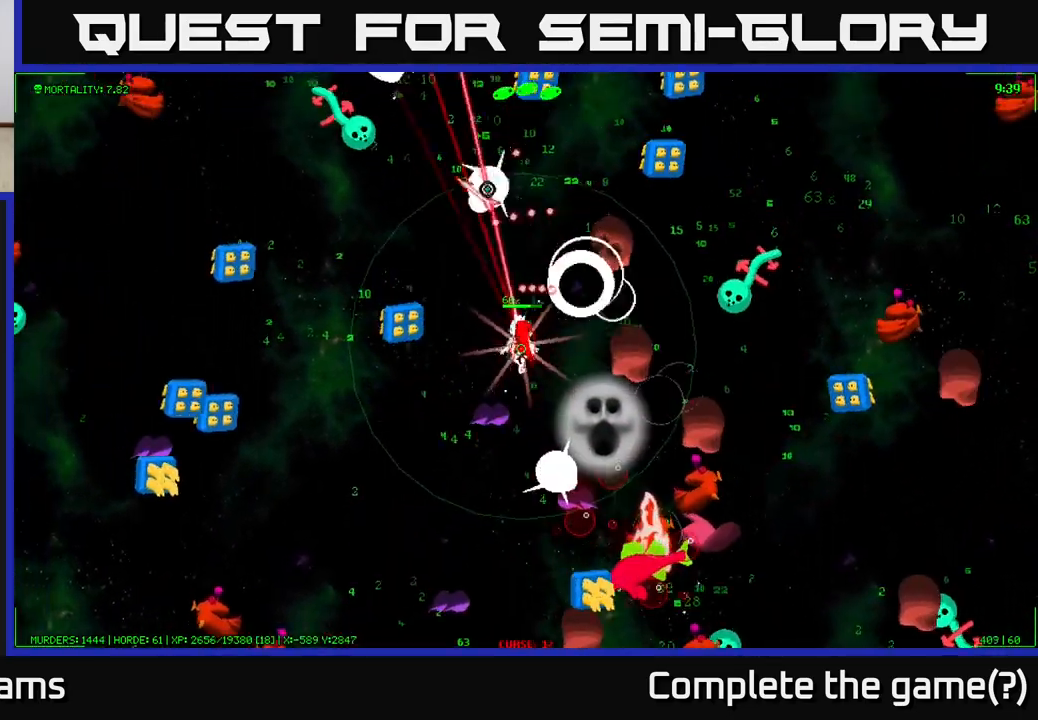
{"buttons": [], "left_stick": "up", "right_stick": "up-left", "events": [[350, "right_stick", "up-left"]]}
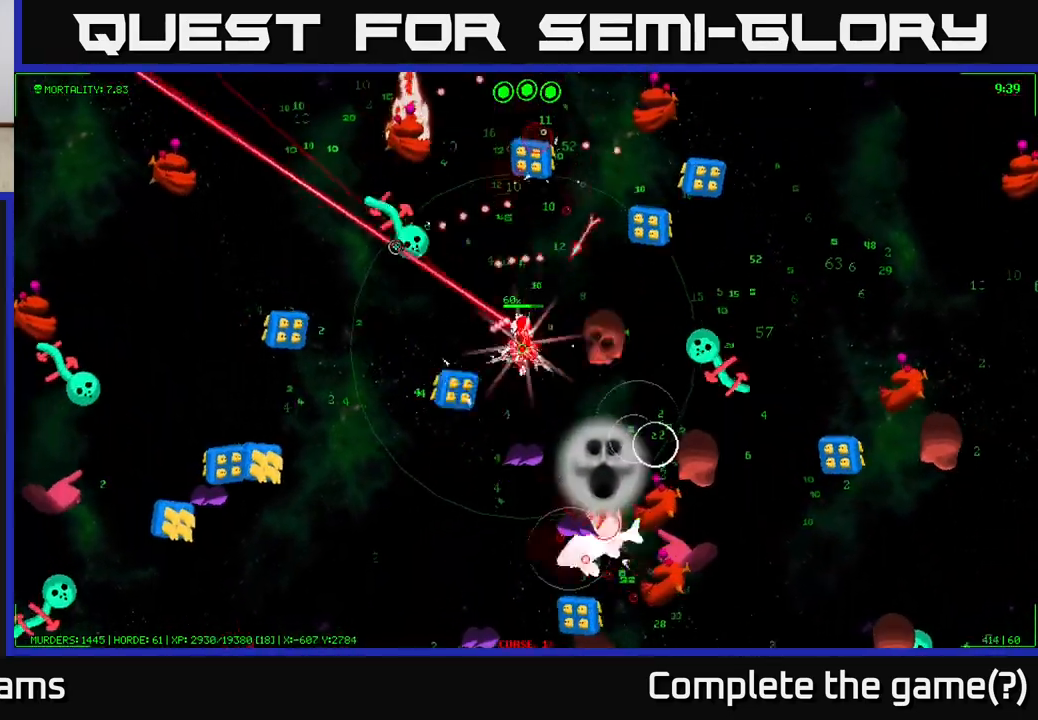
{"buttons": [], "left_stick": "up-left", "right_stick": "left", "events": [[300, "left_stick", "up-left"], [383, "right_stick", "left"]]}
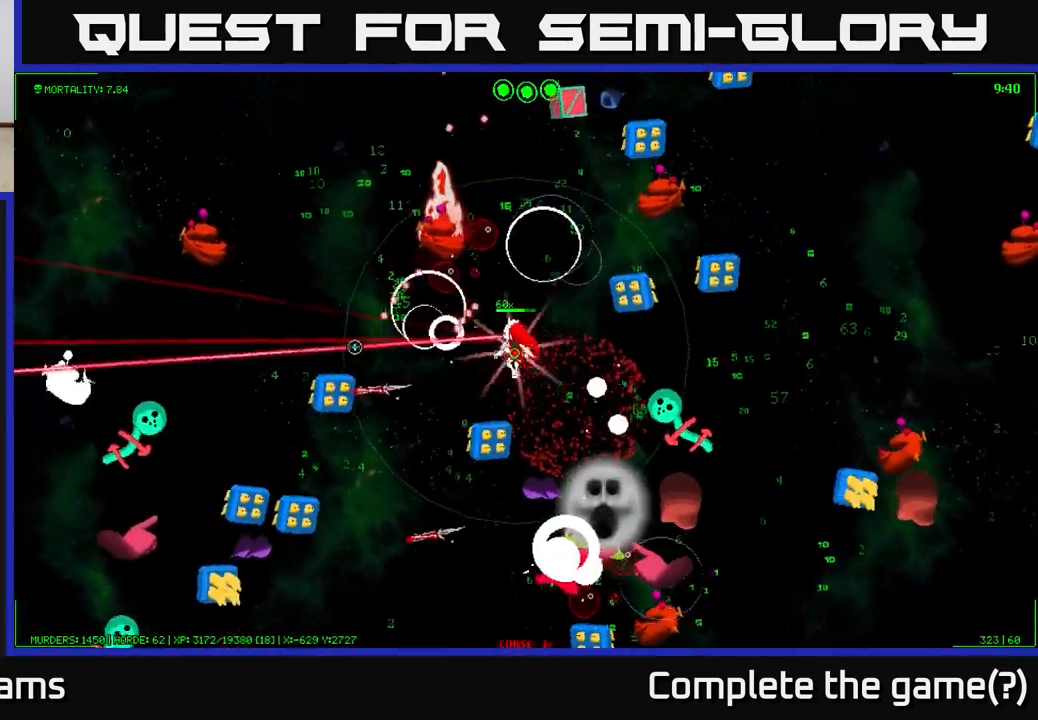
{"buttons": [], "left_stick": "left", "right_stick": "up", "events": [[67, "right_stick", "up-left"], [333, "left_stick", "left"], [350, "right_stick", "up"]]}
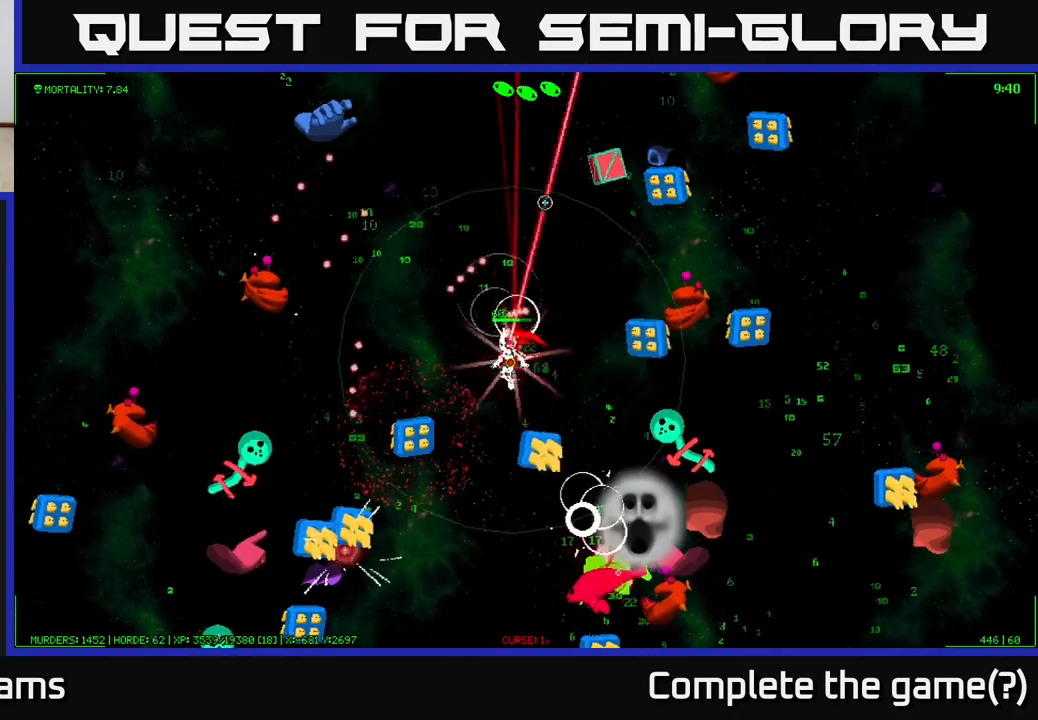
{"buttons": [], "left_stick": "up-right", "right_stick": "up-right", "events": [[17, "left_stick", "up-left"], [17, "right_stick", "up-right"], [117, "right_stick", "right"], [200, "left_stick", "up"], [233, "right_stick", "up-right"], [317, "left_stick", "up-right"]]}
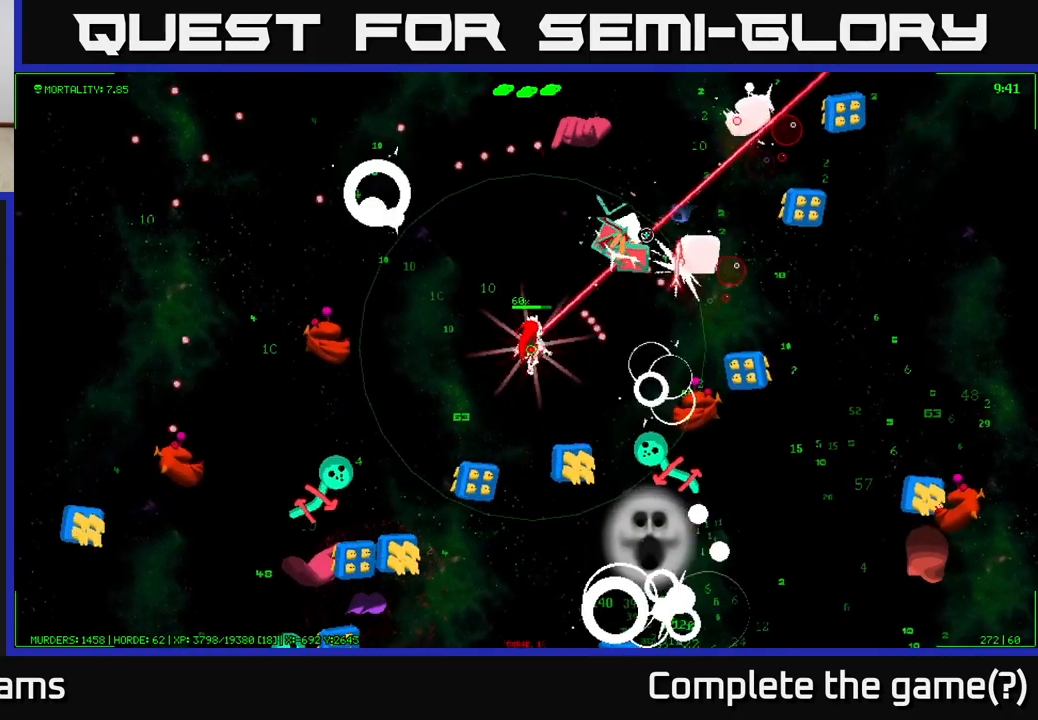
{"buttons": [], "left_stick": "up-left", "right_stick": "right", "events": [[167, "left_stick", "up"], [283, "left_stick", "up-left"], [483, "right_stick", "right"]]}
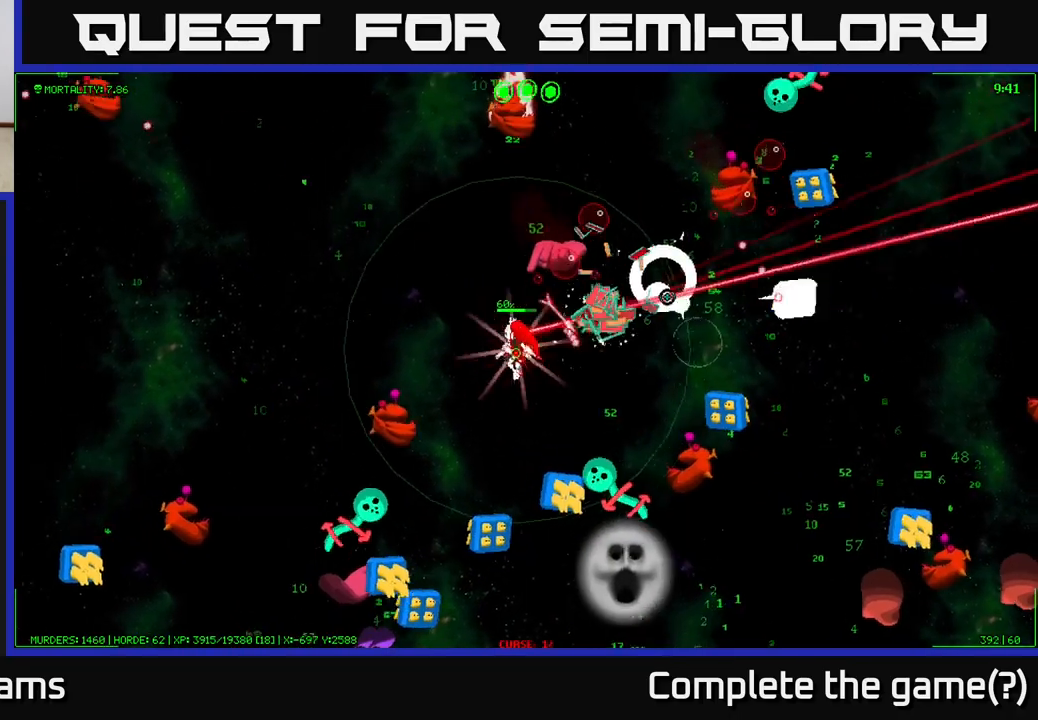
{"buttons": [], "left_stick": "right", "right_stick": "right", "events": [[433, "left_stick", "up-right"], [483, "left_stick", "right"]]}
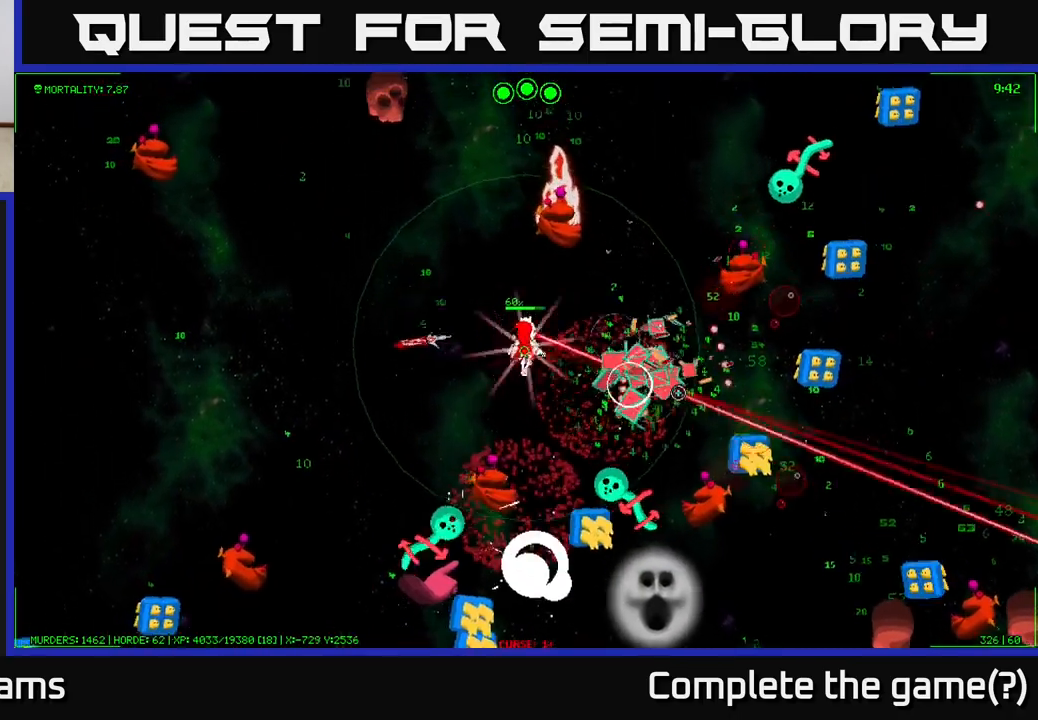
{"buttons": [], "left_stick": "right", "right_stick": "right", "events": []}
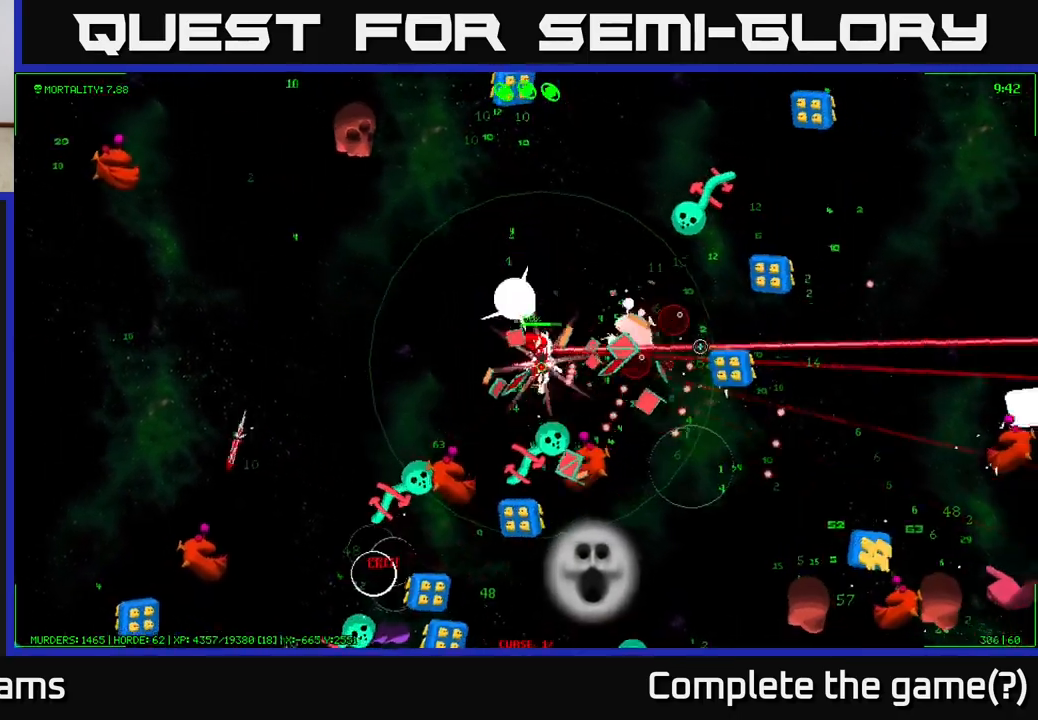
{"buttons": [], "left_stick": "up", "right_stick": "down", "events": [[17, "left_stick", "up-right"], [133, "right_stick", "up"], [183, "left_stick", "up"], [183, "right_stick", "up-left"], [283, "right_stick", "left"], [450, "right_stick", "down"]]}
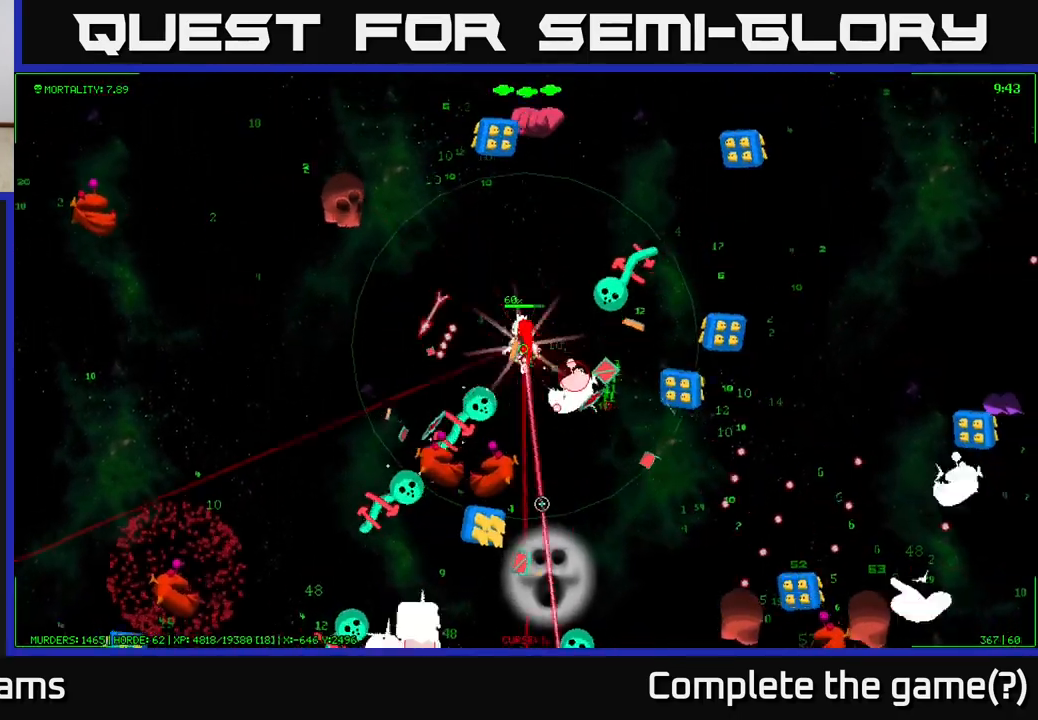
{"buttons": [], "left_stick": "up-right", "right_stick": "down-right", "events": [[100, "left_stick", "up-right"], [150, "right_stick", "down-right"], [283, "right_stick", "right"], [450, "right_stick", "down-right"]]}
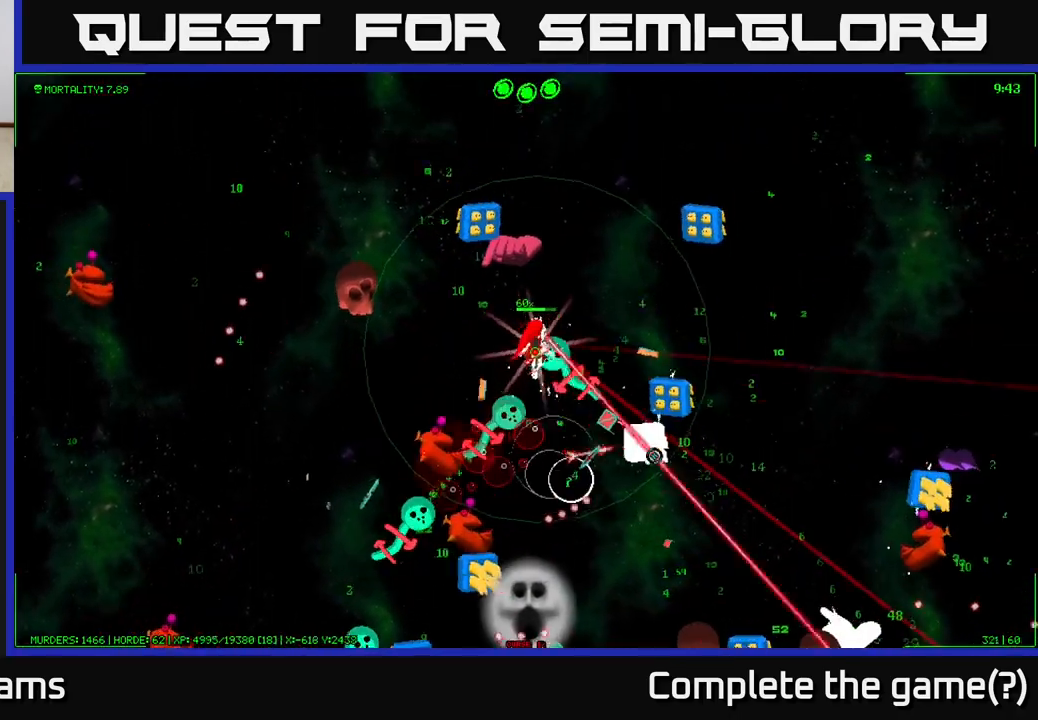
{"buttons": [], "left_stick": "up-right", "right_stick": "left", "events": [[50, "right_stick", "down"], [300, "right_stick", "up-left"], [483, "right_stick", "left"]]}
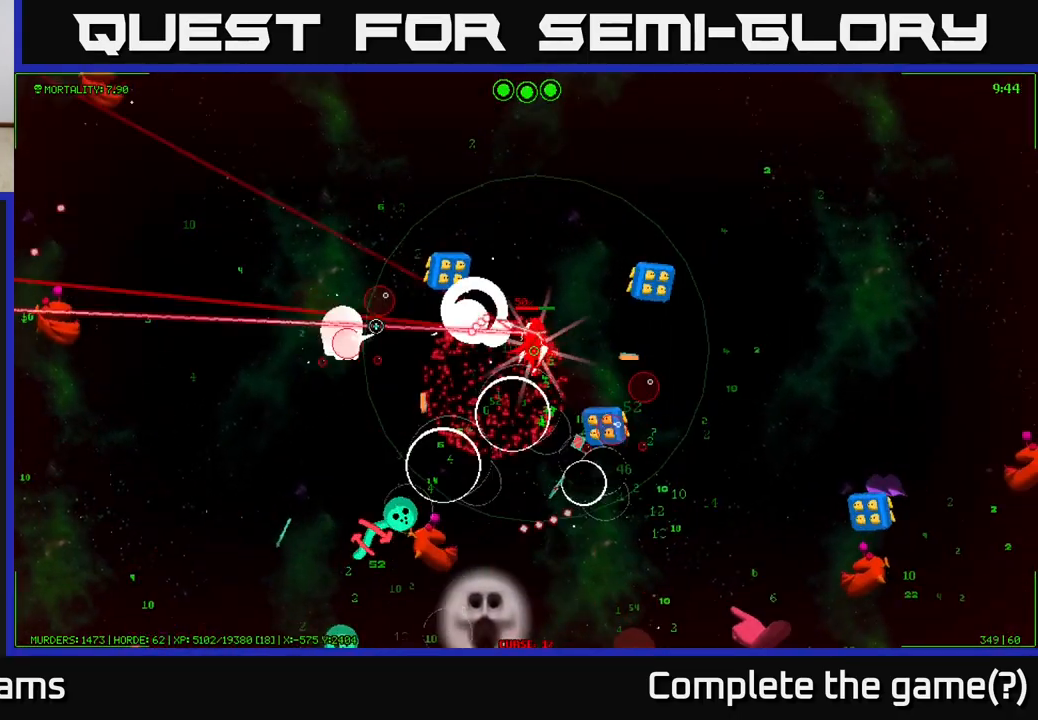
{"buttons": [], "left_stick": "up-left", "right_stick": "left", "events": [[100, "right_stick", "down-left"], [217, "left_stick", "up"], [300, "right_stick", "left"], [333, "left_stick", "up-left"]]}
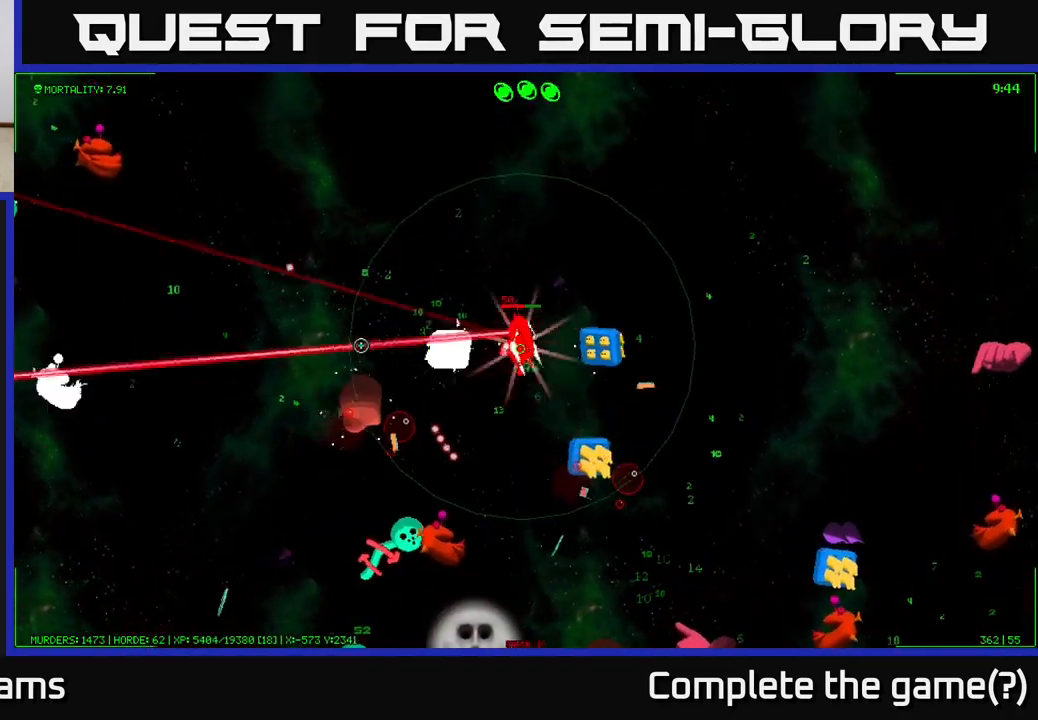
{"buttons": [], "left_stick": "left", "right_stick": "down-left", "events": [[200, "right_stick", "down-left"], [267, "left_stick", "left"]]}